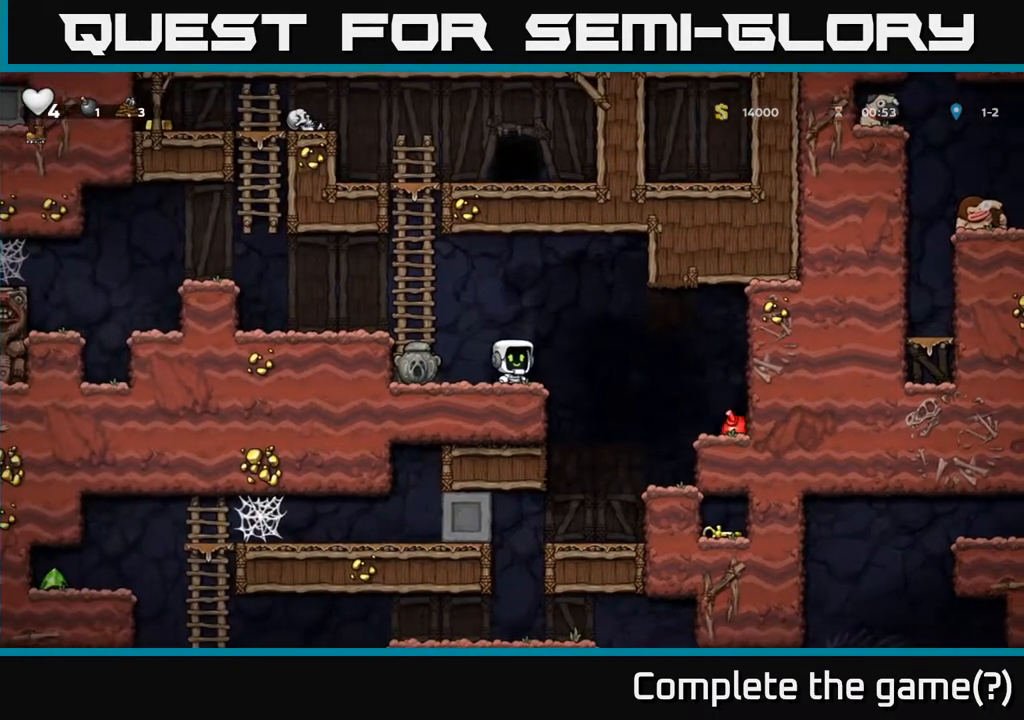
Gameplay with a controller (Xbox layout); each line is a JSON object with the inputs held at the frame after it. "events" lists button and stick changes between this image and that frame as [ms after this image, input, new state], when the widget could be followed in between.
{"buttons": [], "left_stick": "center", "right_stick": "center", "events": []}
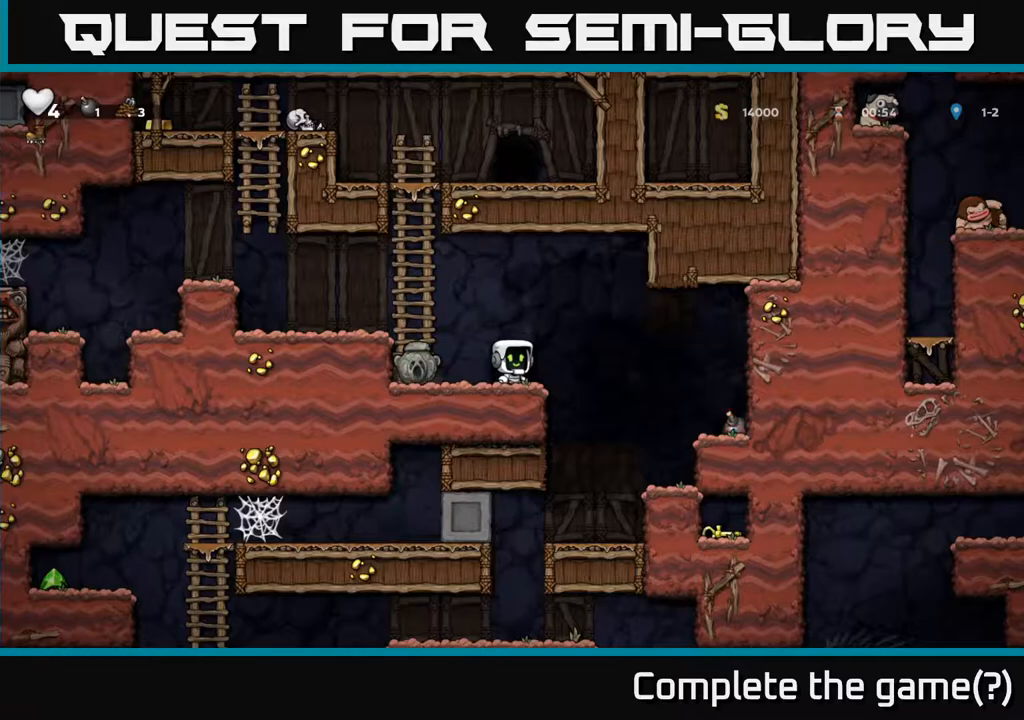
{"buttons": [], "left_stick": "center", "right_stick": "center", "events": []}
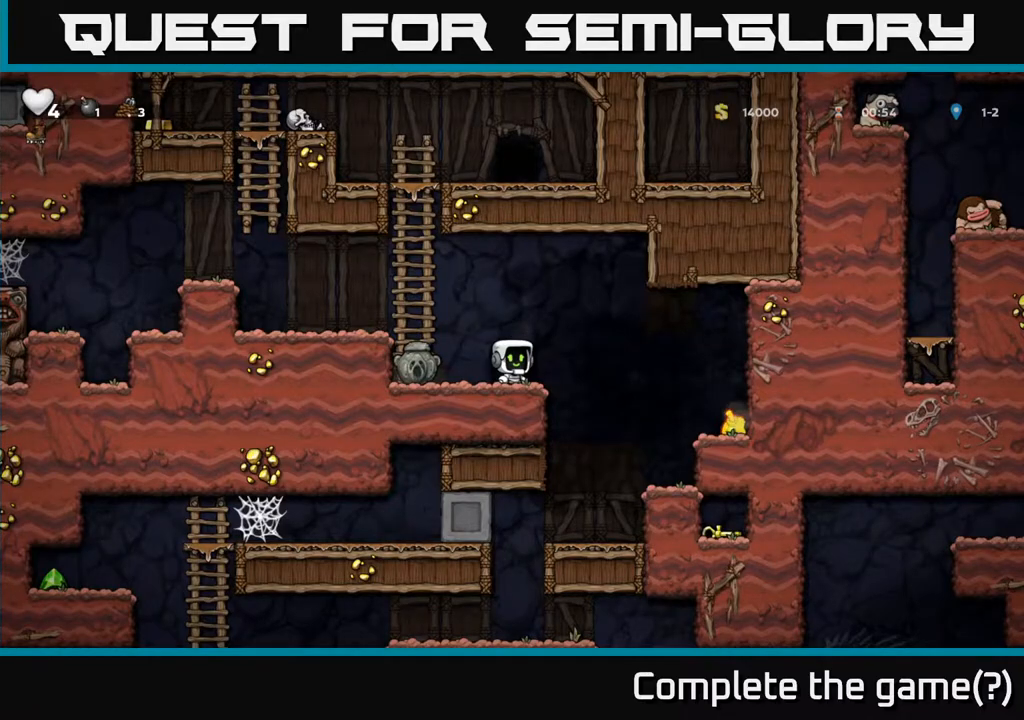
{"buttons": ["A", "DPAD_RIGHT"], "left_stick": "center", "right_stick": "center", "events": [[383, "A", "down"], [400, "DPAD_RIGHT", "down"]]}
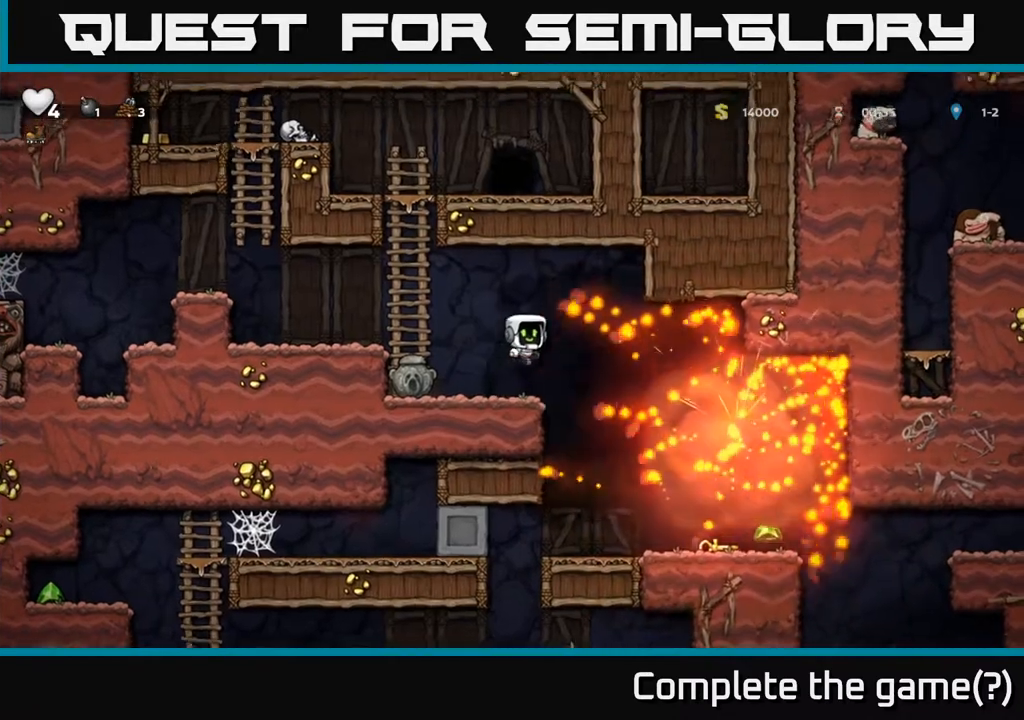
{"buttons": ["DPAD_RIGHT"], "left_stick": "center", "right_stick": "center", "events": [[50, "A", "up"], [200, "DPAD_RIGHT", "up"], [433, "DPAD_RIGHT", "down"]]}
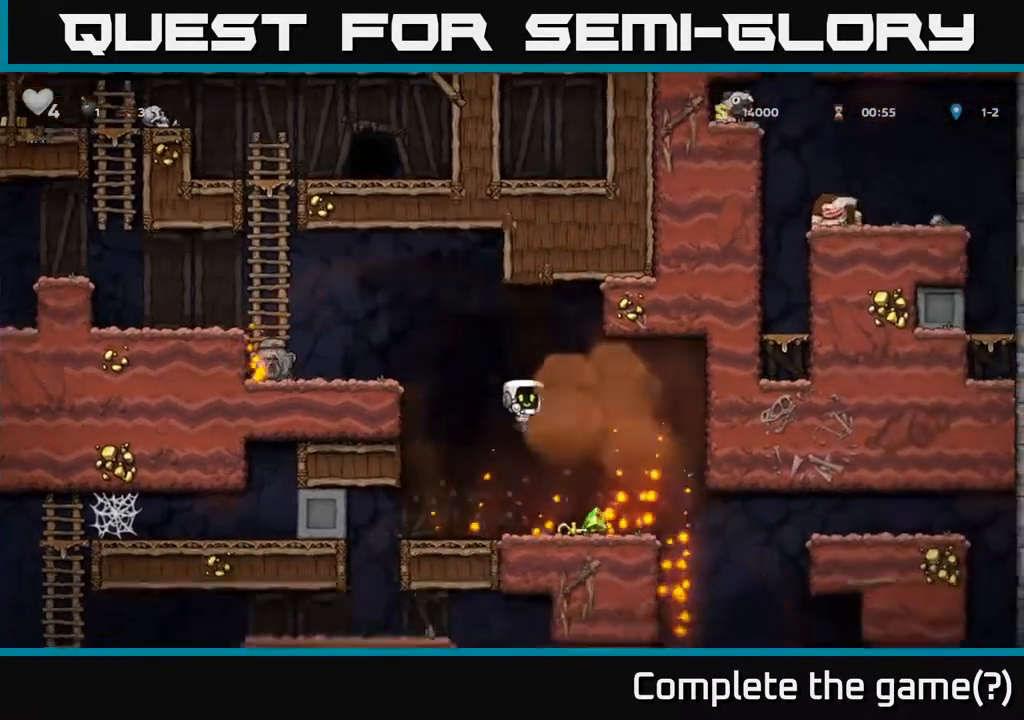
{"buttons": [], "left_stick": "center", "right_stick": "center", "events": [[50, "DPAD_RIGHT", "up"]]}
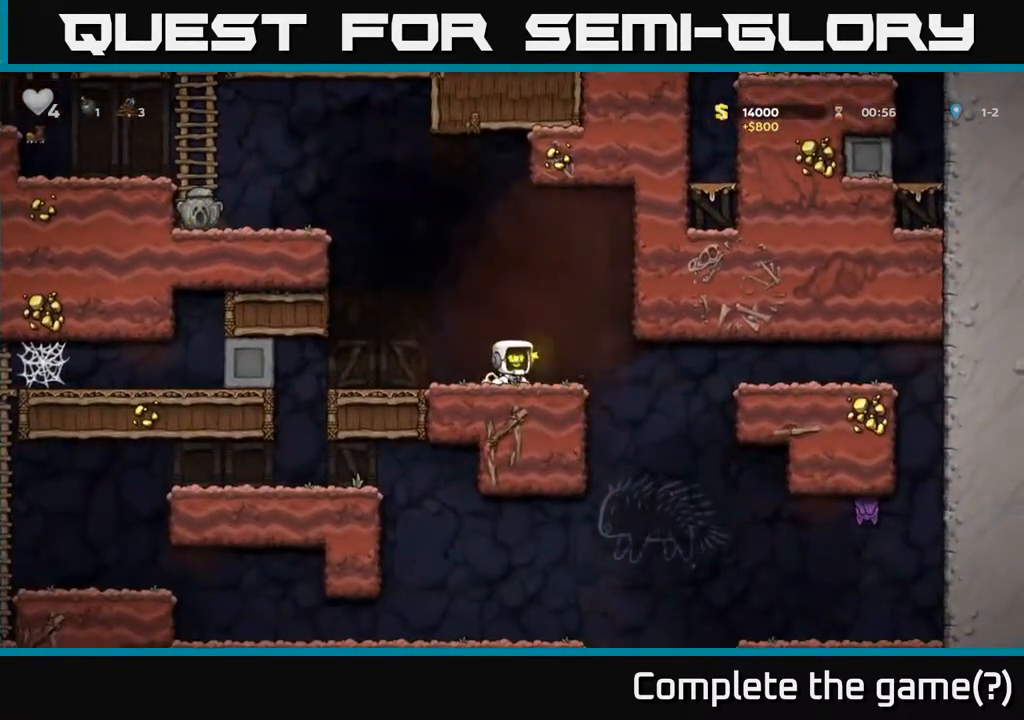
{"buttons": [], "left_stick": "center", "right_stick": "center", "events": []}
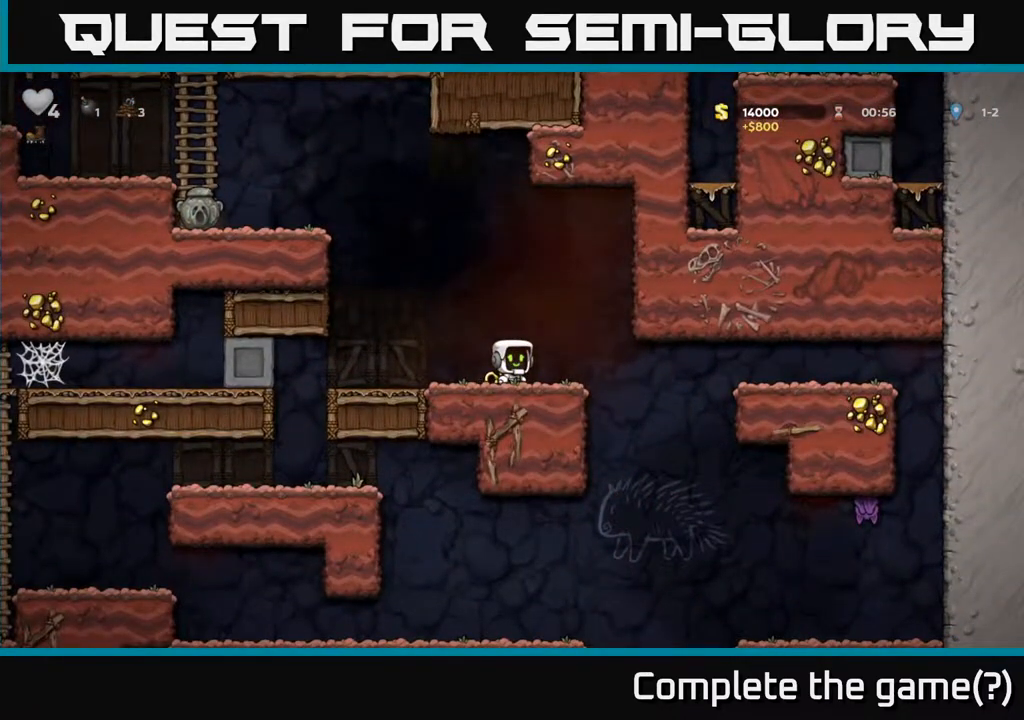
{"buttons": ["R1", "DPAD_UP"], "left_stick": "center", "right_stick": "center", "events": [[133, "DPAD_LEFT", "down"], [433, "DPAD_LEFT", "up"], [433, "DPAD_UP", "down"], [467, "R1", "down"]]}
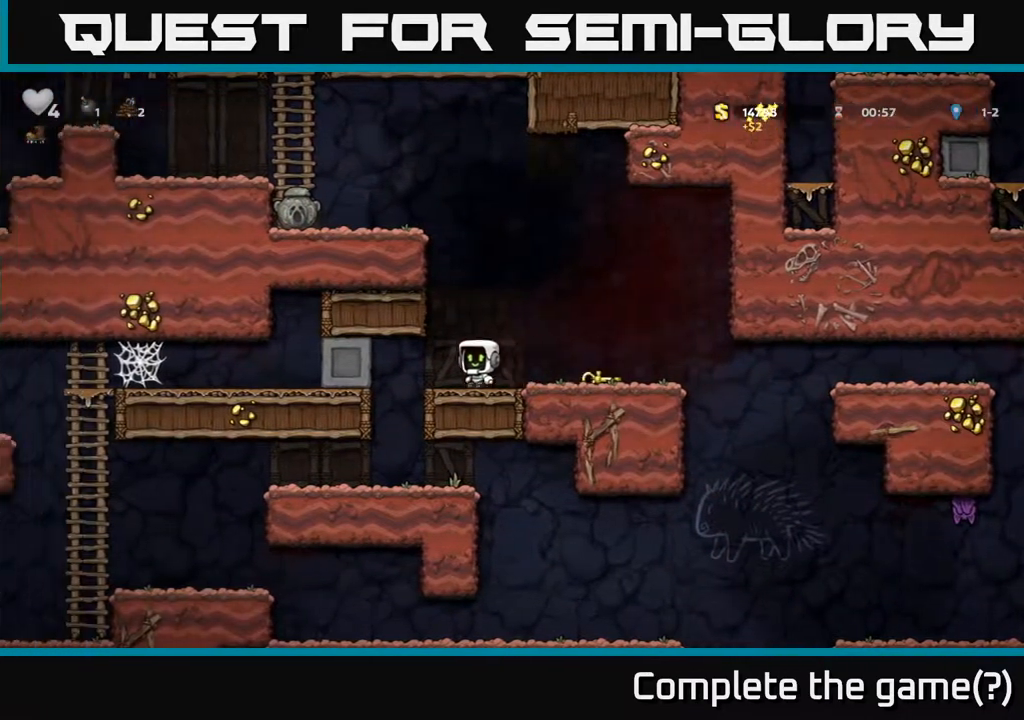
{"buttons": ["X", "DPAD_DOWN"], "left_stick": "center", "right_stick": "center", "events": [[50, "DPAD_UP", "up"], [67, "R1", "up"], [117, "DPAD_RIGHT", "down"], [383, "DPAD_DOWN", "down"], [417, "DPAD_RIGHT", "up"], [500, "X", "down"]]}
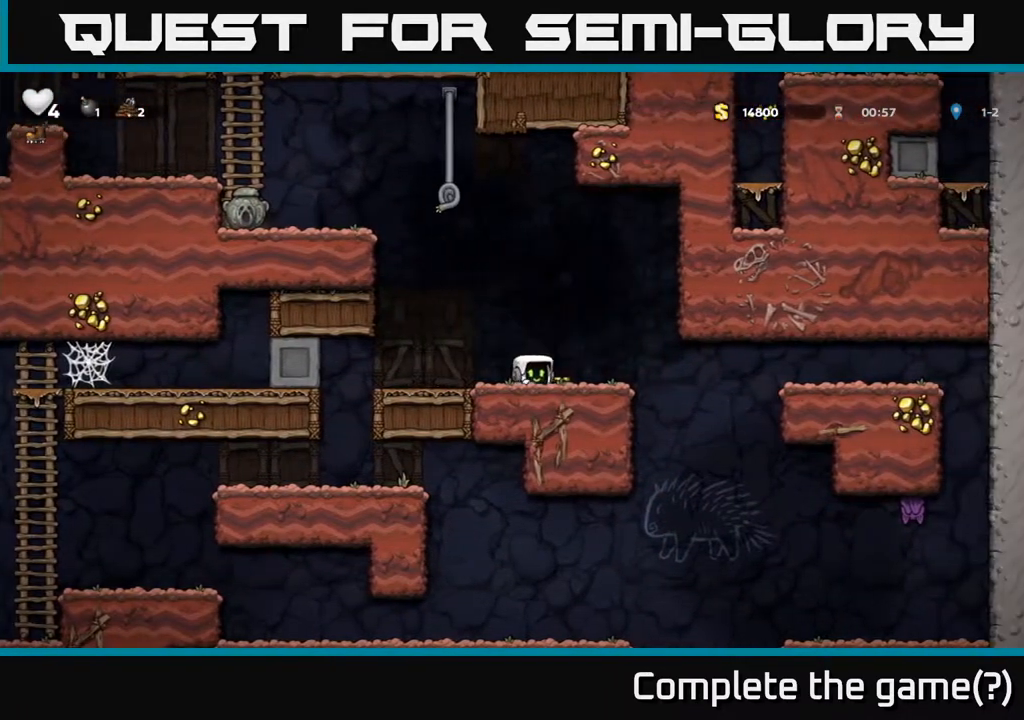
{"buttons": ["A", "DPAD_UP", "DPAD_LEFT"], "left_stick": "center", "right_stick": "center", "events": [[100, "X", "up"], [117, "DPAD_DOWN", "up"], [133, "DPAD_RIGHT", "down"], [200, "DPAD_RIGHT", "up"], [383, "DPAD_LEFT", "down"], [450, "A", "down"], [450, "DPAD_UP", "down"]]}
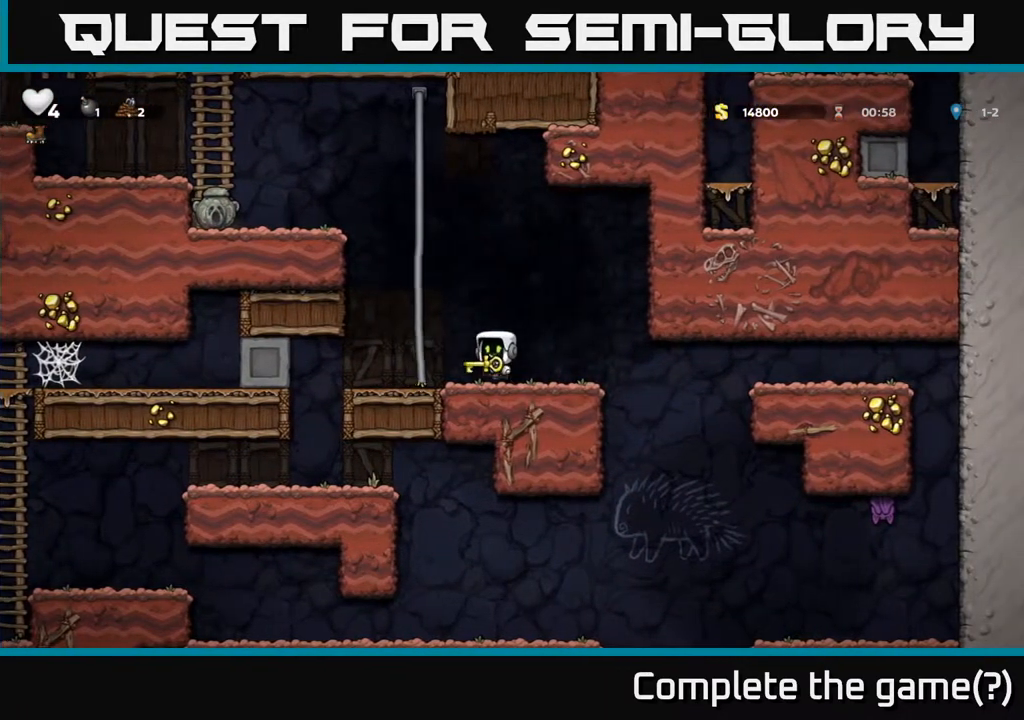
{"buttons": ["A", "DPAD_UP", "DPAD_LEFT"], "left_stick": "center", "right_stick": "center", "events": [[167, "DPAD_LEFT", "up"], [183, "A", "up"], [467, "DPAD_LEFT", "down"], [500, "A", "down"]]}
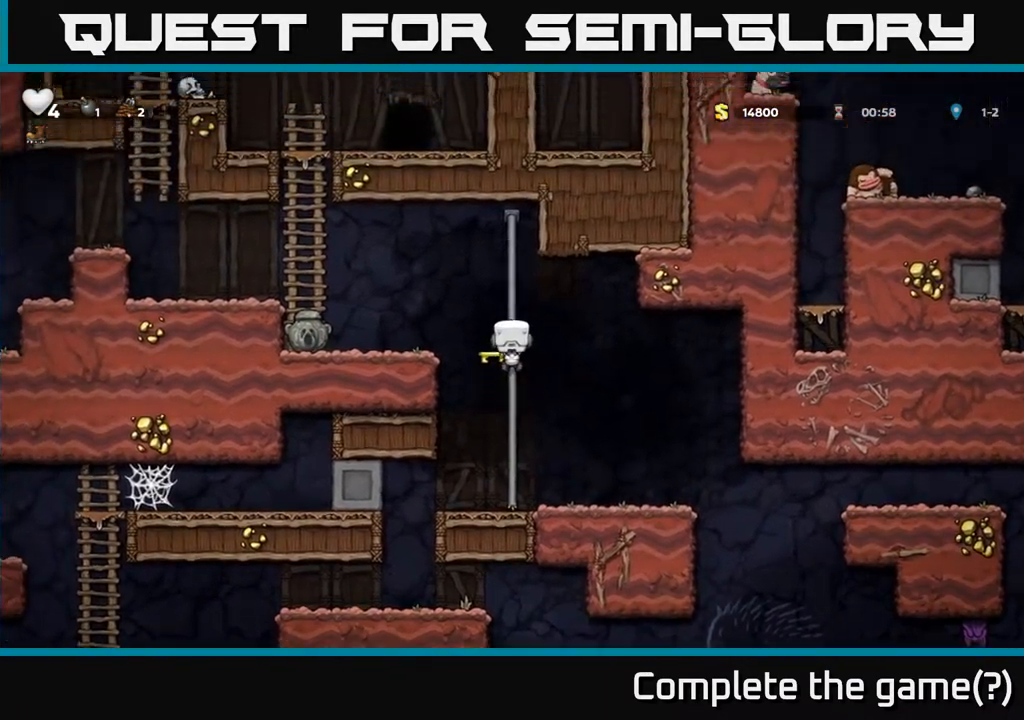
{"buttons": ["DPAD_UP"], "left_stick": "center", "right_stick": "center", "events": [[450, "A", "up"], [450, "DPAD_LEFT", "up"]]}
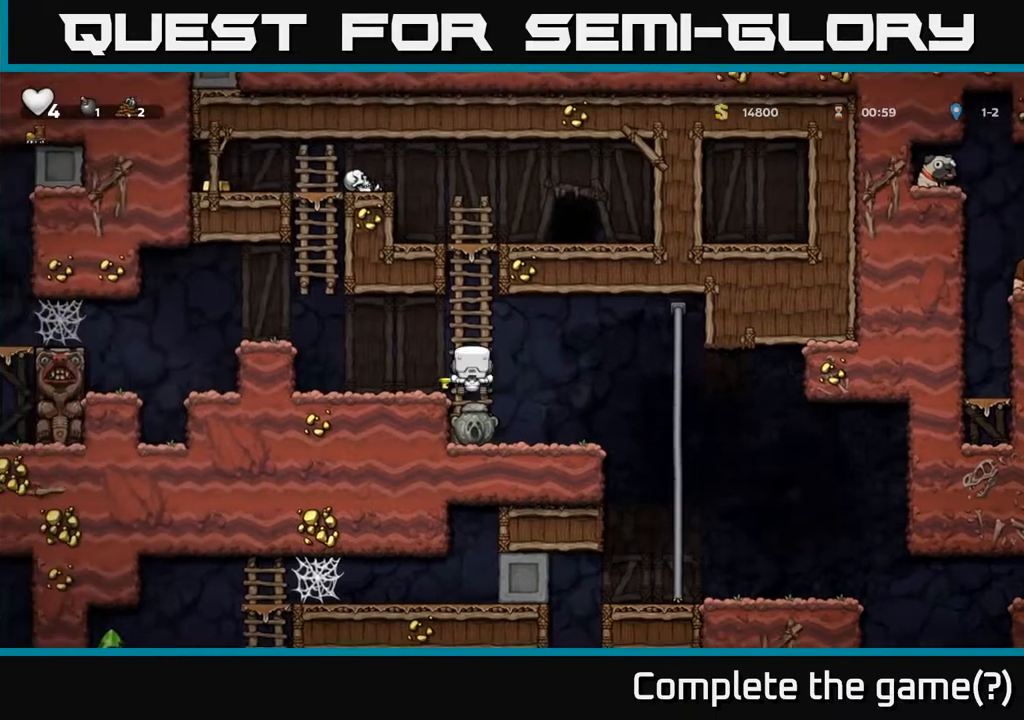
{"buttons": ["A", "DPAD_UP"], "left_stick": "center", "right_stick": "center", "events": [[50, "A", "down"], [217, "A", "up"], [417, "A", "down"]]}
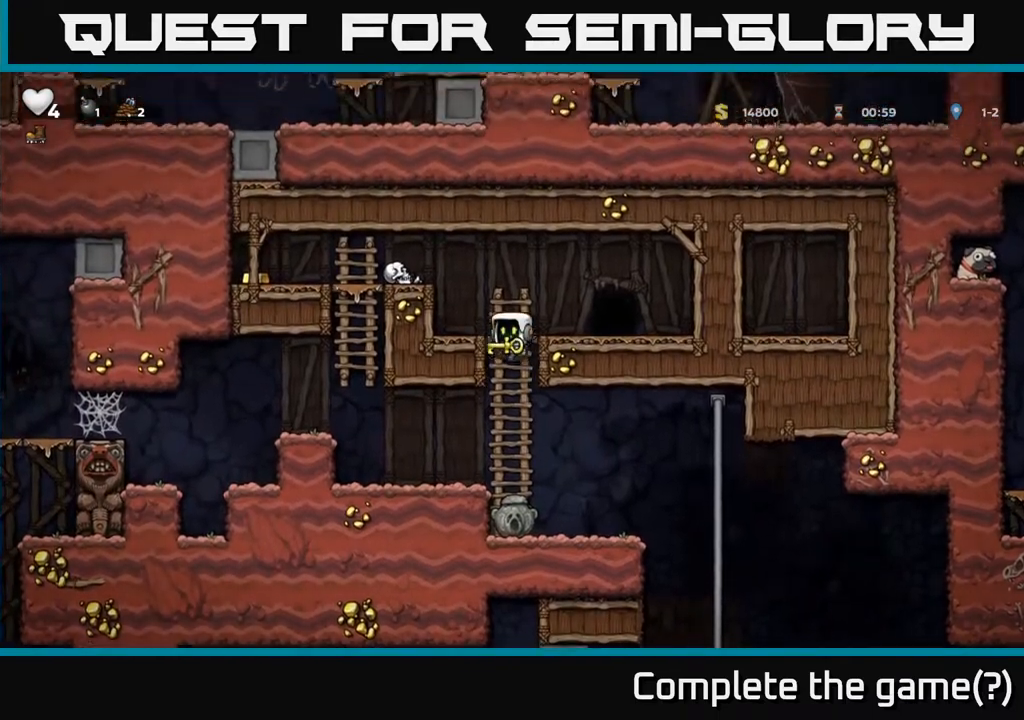
{"buttons": ["L2"], "left_stick": "center", "right_stick": "center", "events": [[50, "DPAD_UP", "up"], [67, "DPAD_RIGHT", "down"], [100, "A", "up"], [217, "DPAD_RIGHT", "up"], [450, "L2", "down"]]}
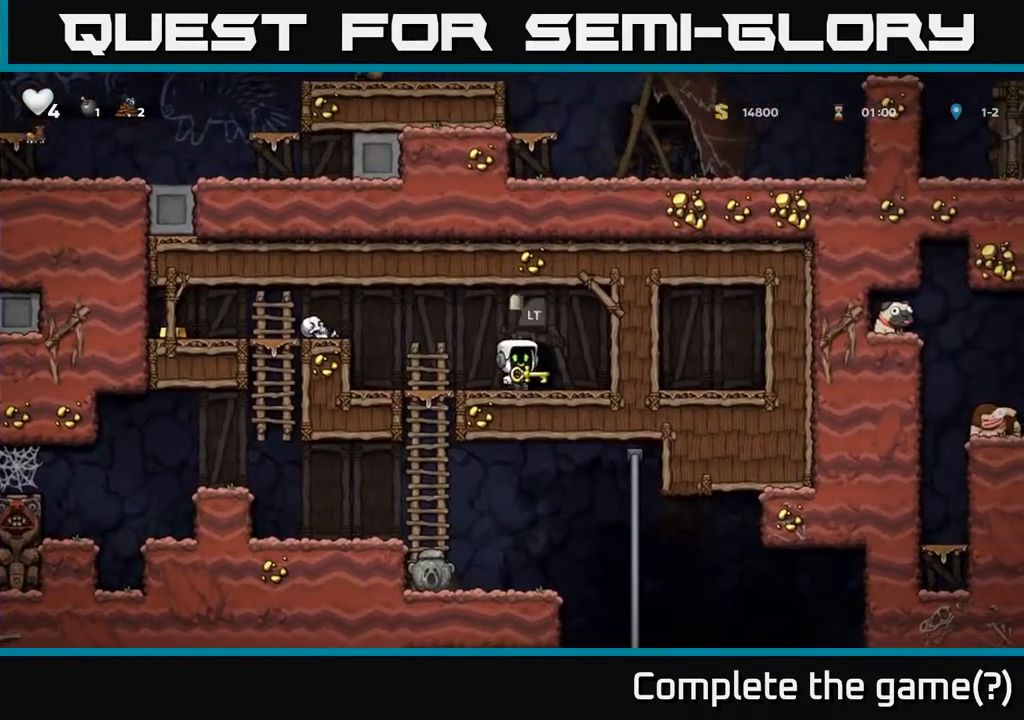
{"buttons": [], "left_stick": "center", "right_stick": "center", "events": [[33, "L2", "up"], [150, "L2", "down"], [233, "L2", "up"], [383, "L2", "down"], [467, "L2", "up"]]}
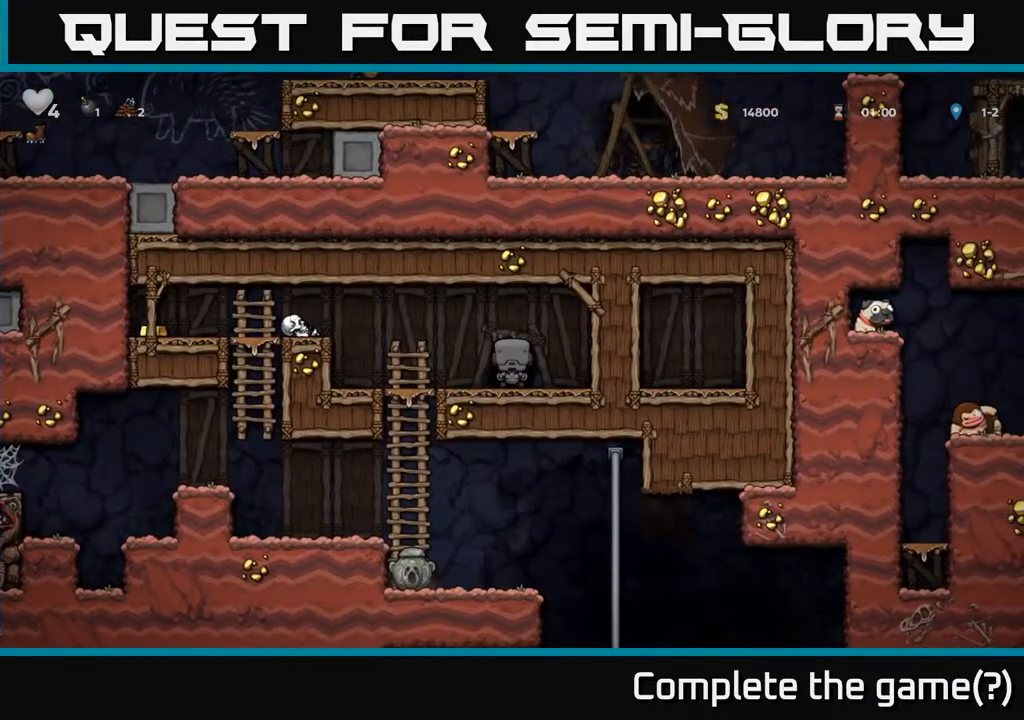
{"buttons": [], "left_stick": "center", "right_stick": "center", "events": []}
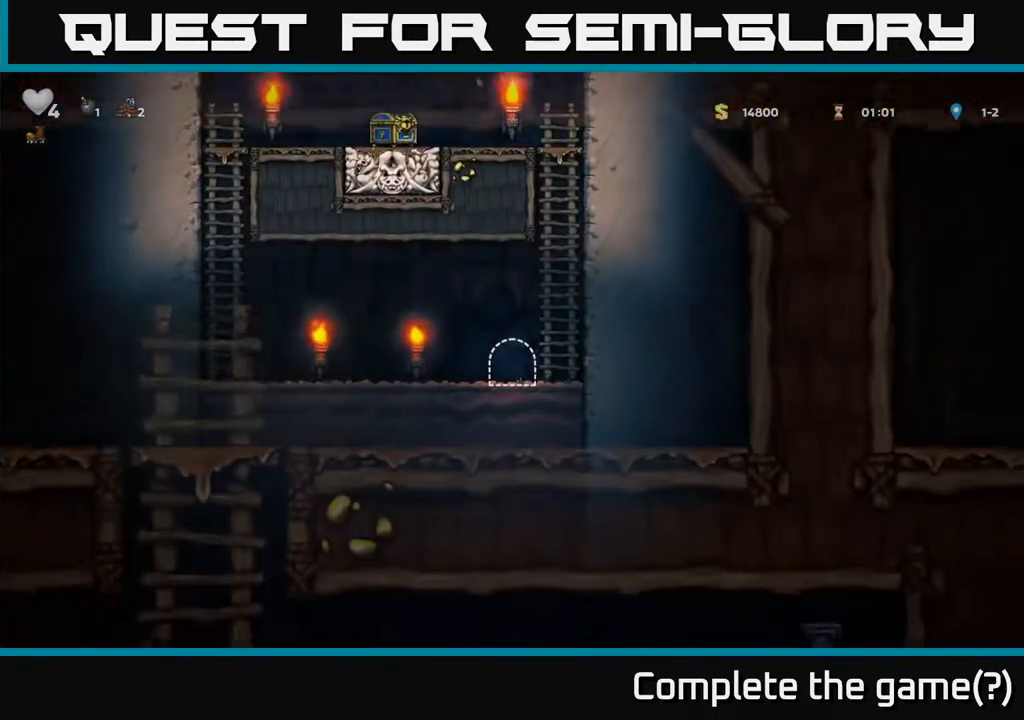
{"buttons": [], "left_stick": "center", "right_stick": "center", "events": []}
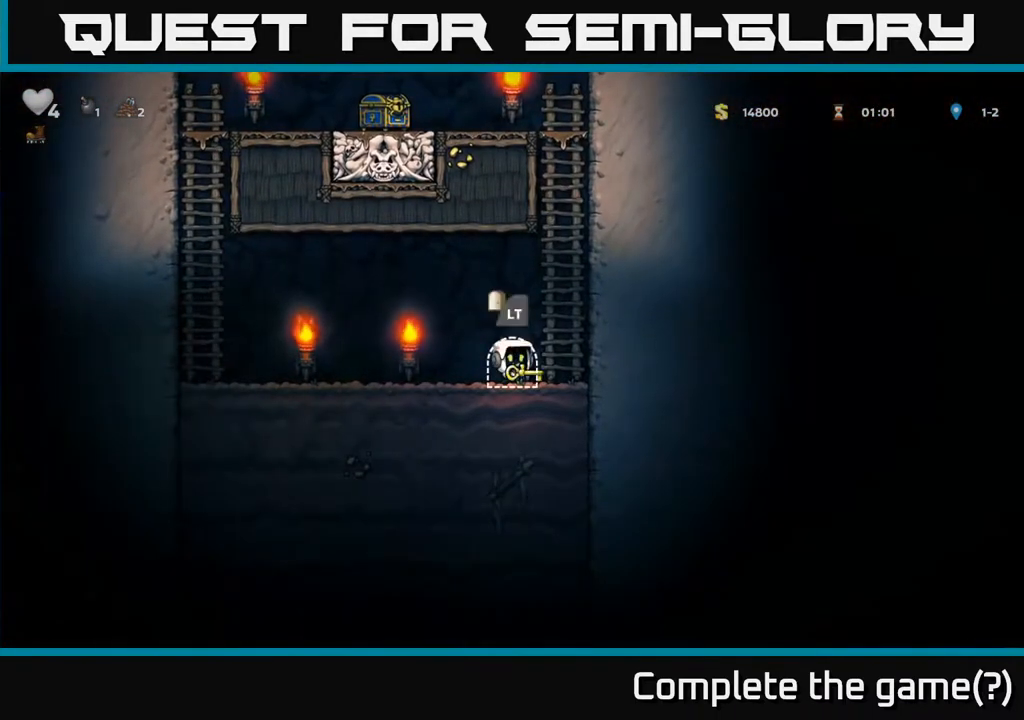
{"buttons": ["DPAD_UP"], "left_stick": "center", "right_stick": "center", "events": [[17, "DPAD_RIGHT", "down"], [33, "A", "down"], [83, "DPAD_UP", "down"], [150, "DPAD_RIGHT", "up"], [217, "A", "up"], [317, "A", "down"], [483, "A", "up"]]}
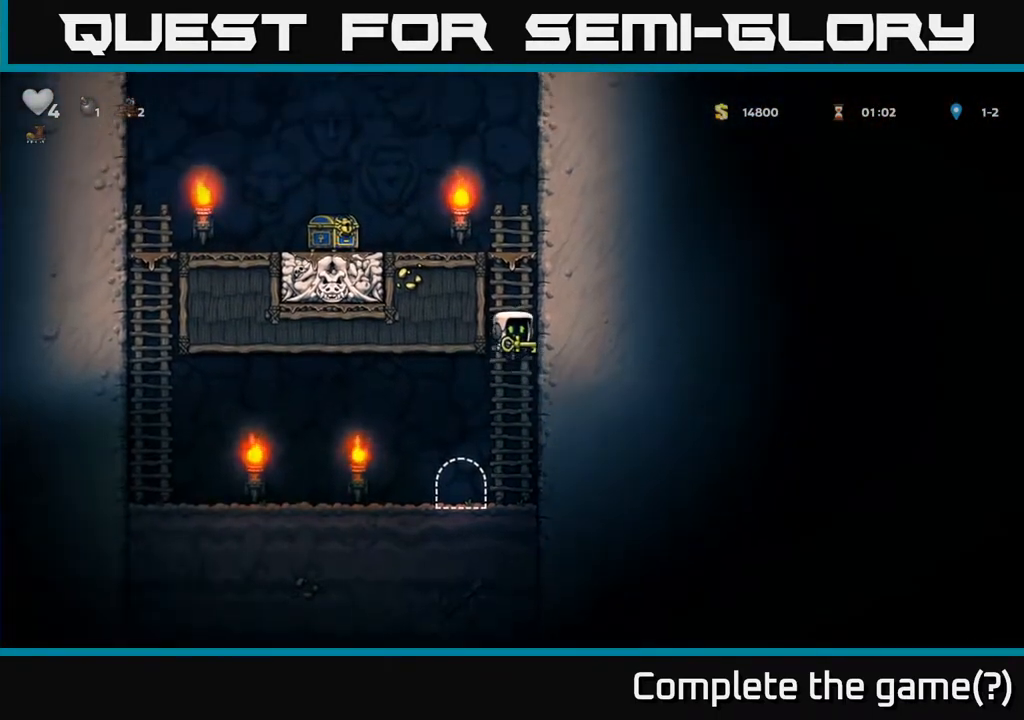
{"buttons": ["A", "DPAD_UP", "DPAD_LEFT"], "left_stick": "center", "right_stick": "center", "events": [[300, "A", "down"], [400, "DPAD_LEFT", "down"]]}
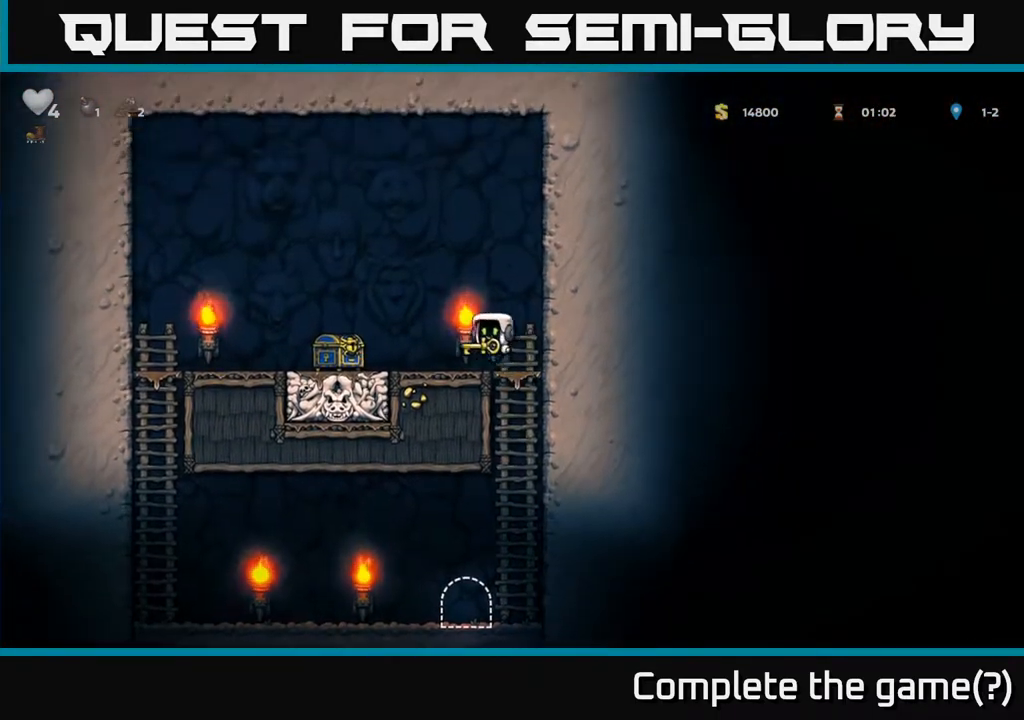
{"buttons": [], "left_stick": "center", "right_stick": "center", "events": [[17, "A", "up"], [33, "DPAD_UP", "up"], [333, "A", "down"], [350, "DPAD_LEFT", "up"], [383, "DPAD_RIGHT", "down"], [417, "A", "up"], [500, "DPAD_RIGHT", "up"]]}
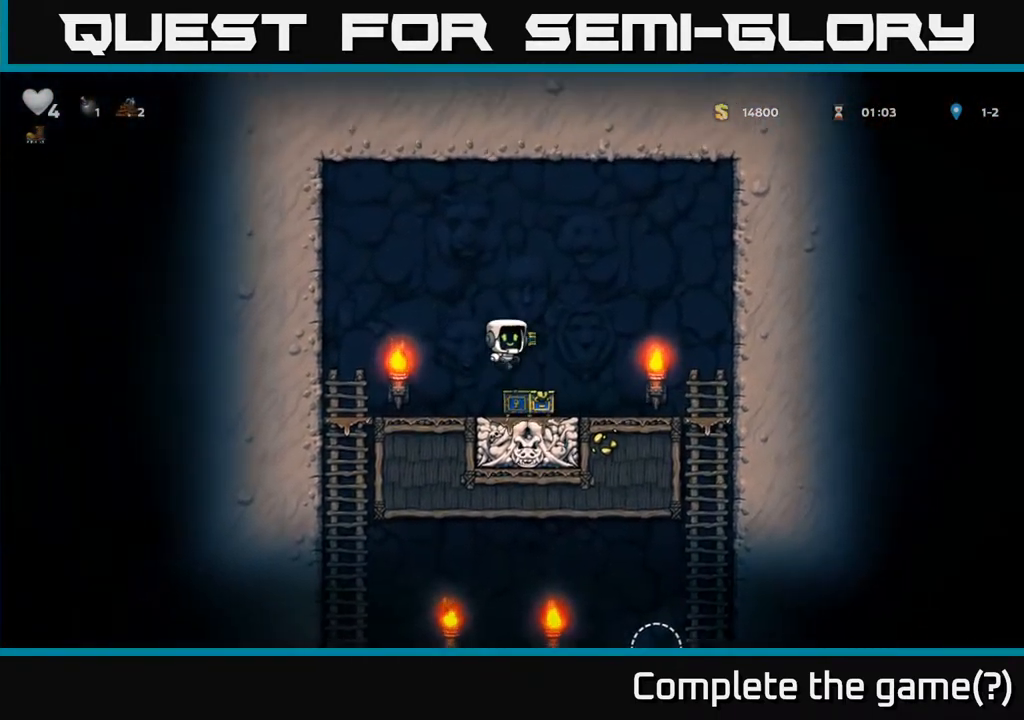
{"buttons": ["A", "DPAD_RIGHT"], "left_stick": "center", "right_stick": "center", "events": [[33, "DPAD_LEFT", "down"], [167, "DPAD_LEFT", "up"], [200, "DPAD_RIGHT", "down"], [367, "A", "down"]]}
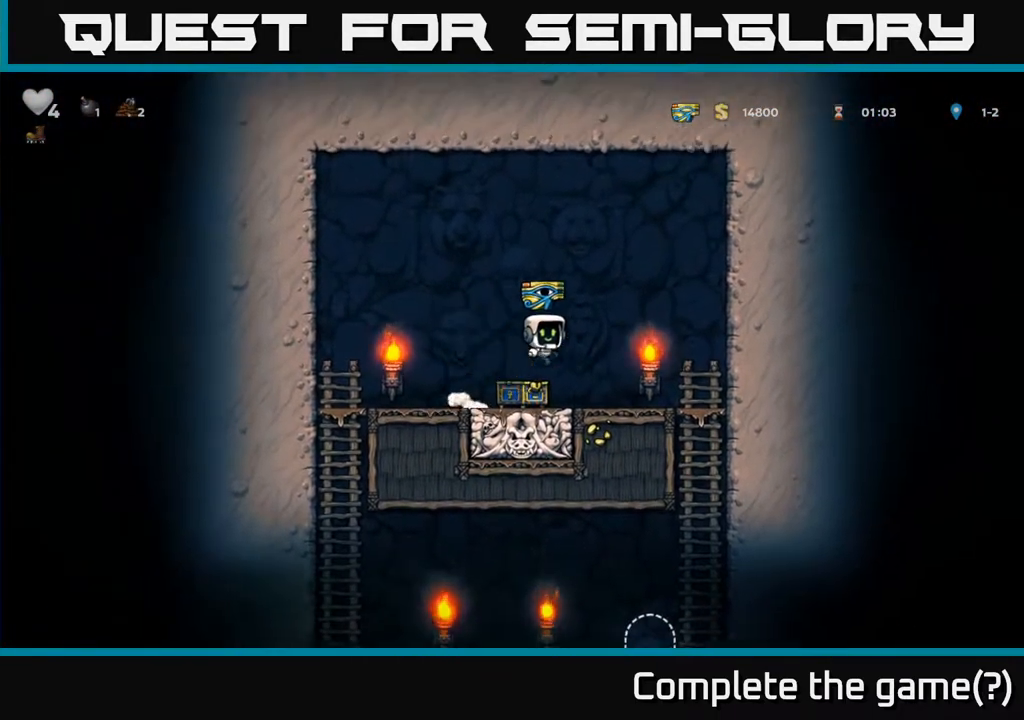
{"buttons": ["DPAD_DOWN"], "left_stick": "center", "right_stick": "center", "events": [[17, "A", "up"], [300, "DPAD_DOWN", "down"], [317, "DPAD_RIGHT", "up"], [433, "A", "down"], [500, "A", "up"]]}
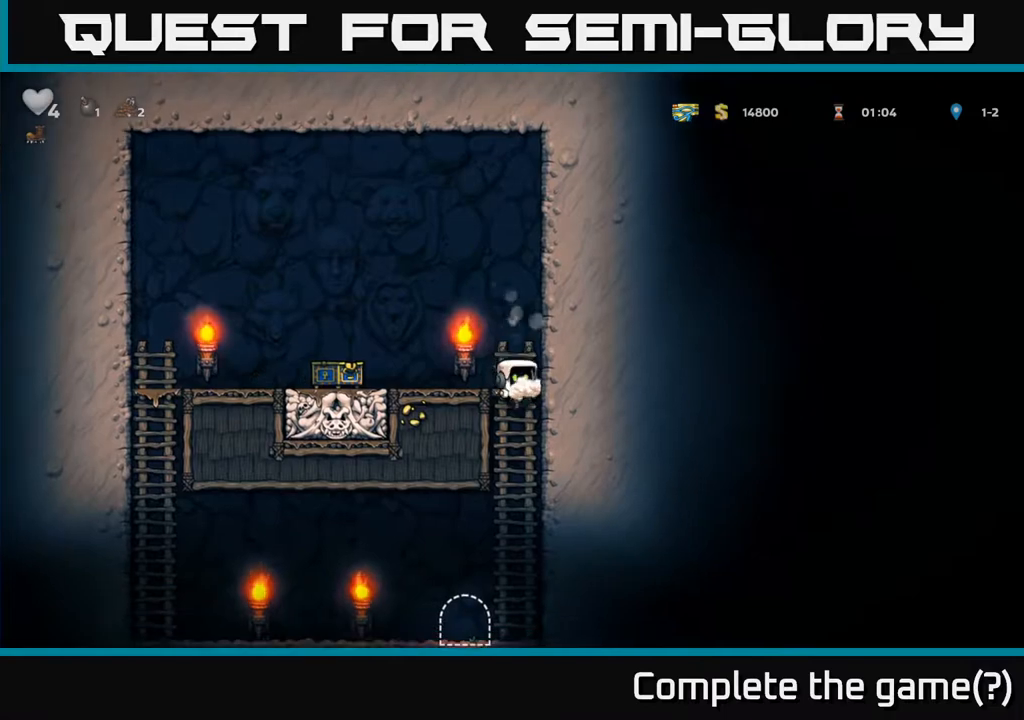
{"buttons": [], "left_stick": "center", "right_stick": "center", "events": [[117, "DPAD_DOWN", "up"], [200, "DPAD_LEFT", "down"], [333, "DPAD_LEFT", "up"], [383, "L2", "down"], [483, "L2", "up"]]}
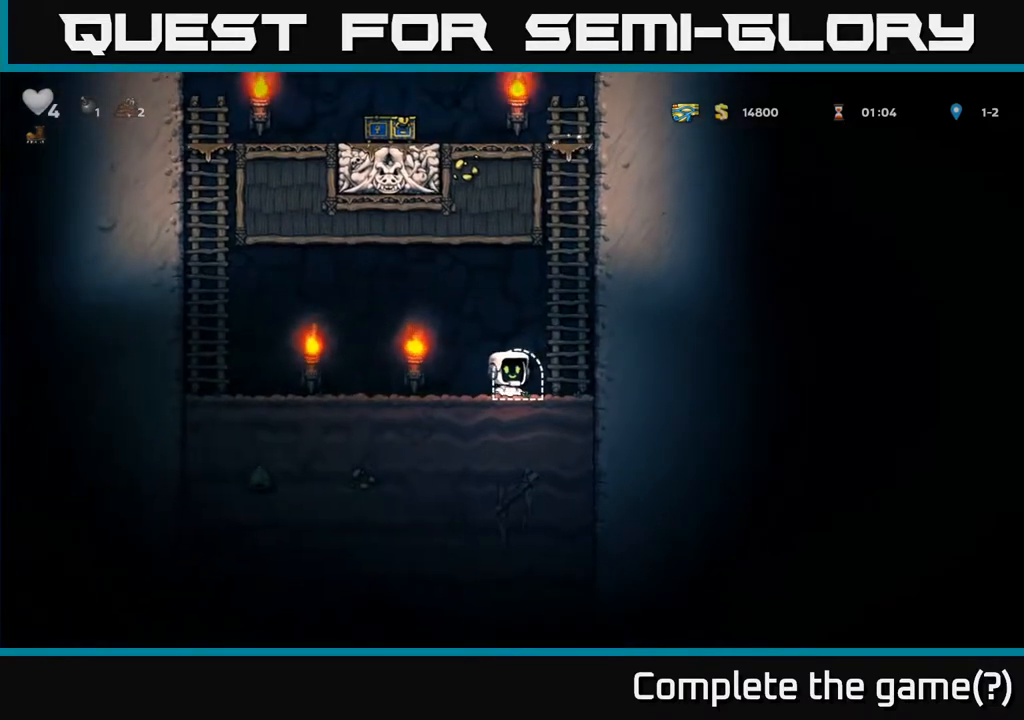
{"buttons": [], "left_stick": "center", "right_stick": "center", "events": [[100, "L2", "down"], [183, "L2", "up"]]}
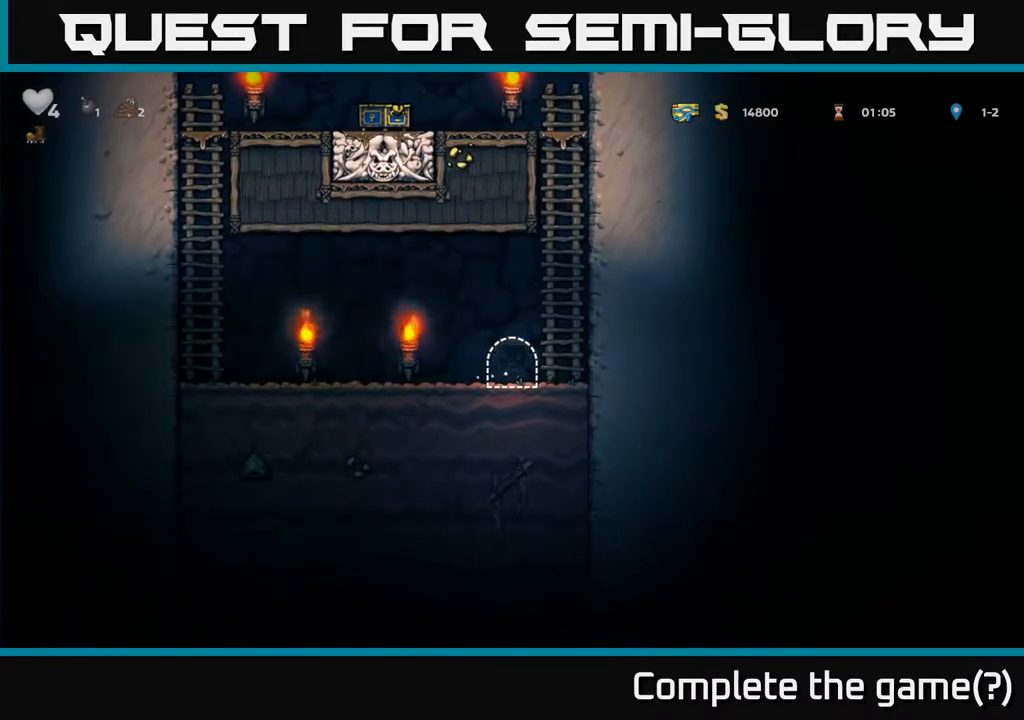
{"buttons": [], "left_stick": "center", "right_stick": "center", "events": []}
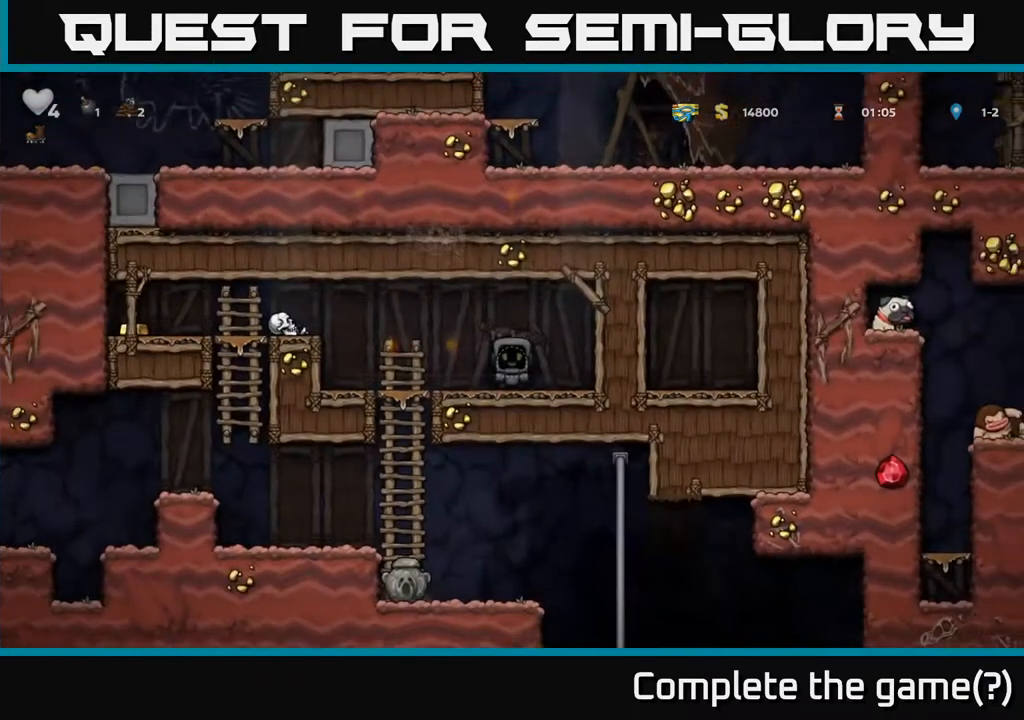
{"buttons": ["DPAD_LEFT"], "left_stick": "center", "right_stick": "center", "events": [[450, "DPAD_LEFT", "down"]]}
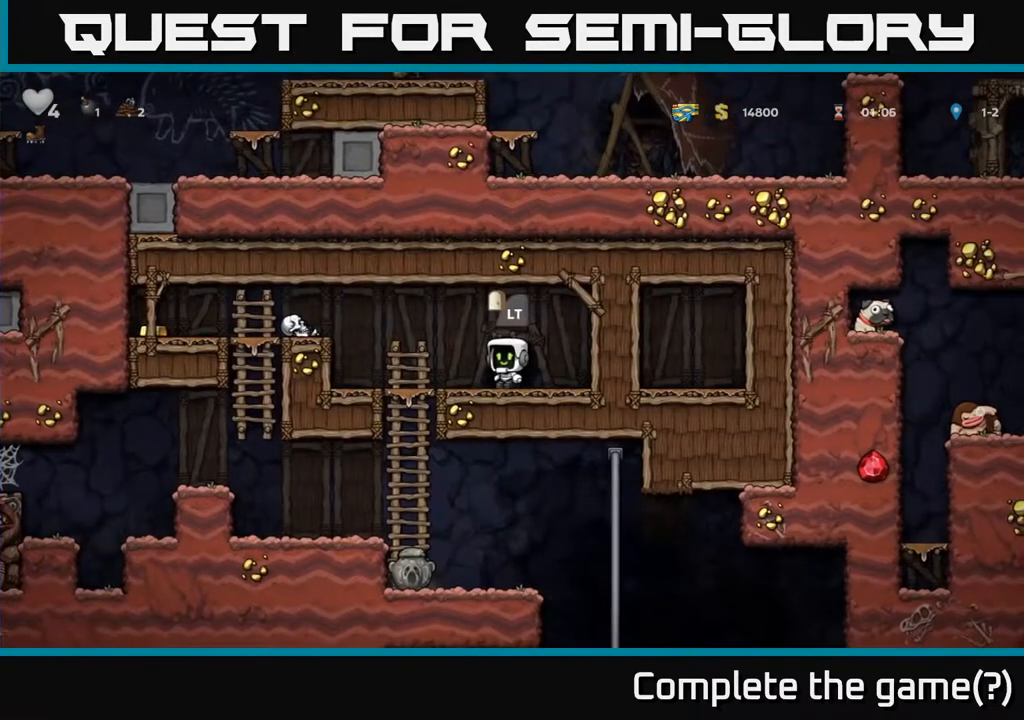
{"buttons": ["DPAD_LEFT"], "left_stick": "center", "right_stick": "center", "events": [[283, "A", "down"], [500, "A", "up"]]}
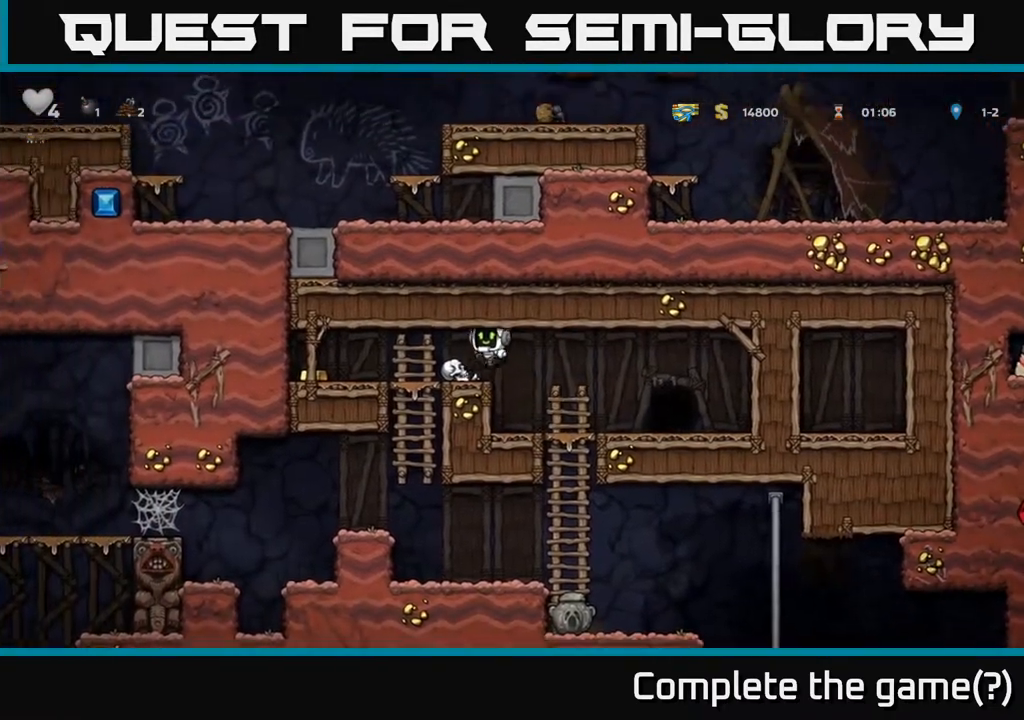
{"buttons": ["DPAD_RIGHT"], "left_stick": "center", "right_stick": "center", "events": [[400, "DPAD_LEFT", "up"], [417, "DPAD_RIGHT", "down"]]}
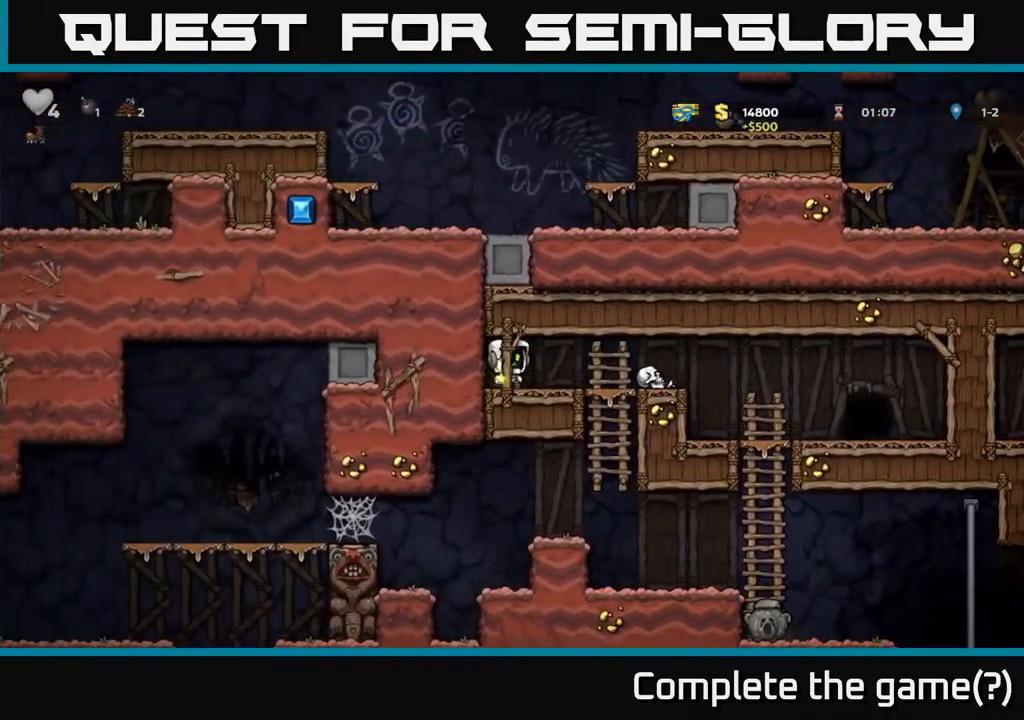
{"buttons": [], "left_stick": "center", "right_stick": "center", "events": [[233, "DPAD_DOWN", "down"], [250, "DPAD_RIGHT", "up"], [283, "A", "down"], [417, "A", "up"], [433, "DPAD_DOWN", "up"]]}
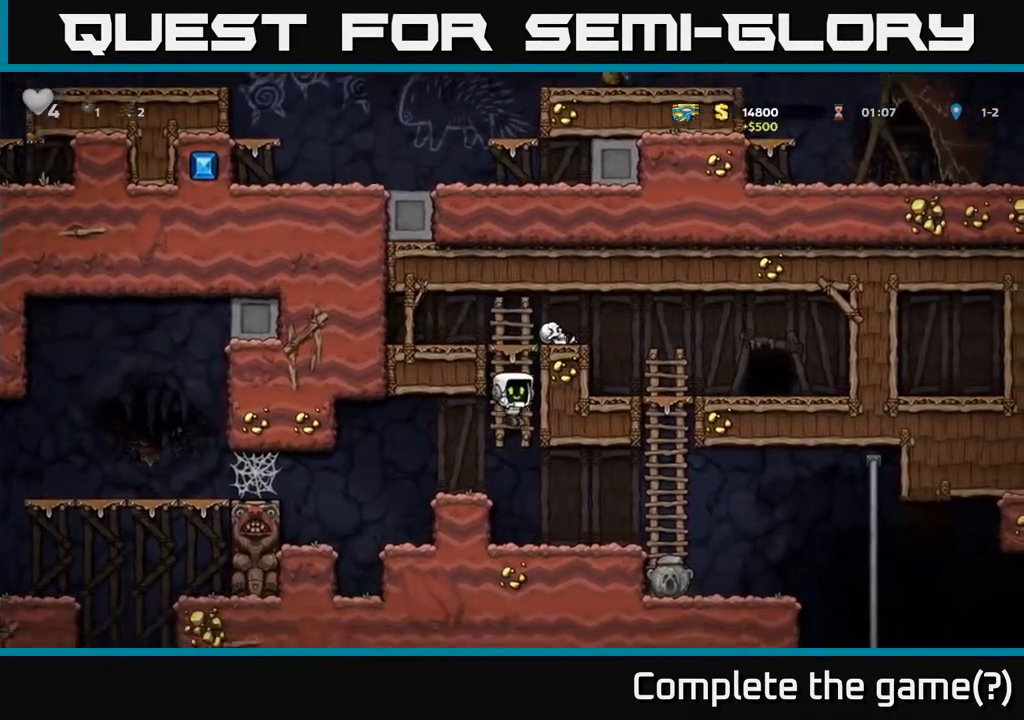
{"buttons": [], "left_stick": "center", "right_stick": "center", "events": [[83, "DPAD_RIGHT", "down"], [483, "DPAD_RIGHT", "up"]]}
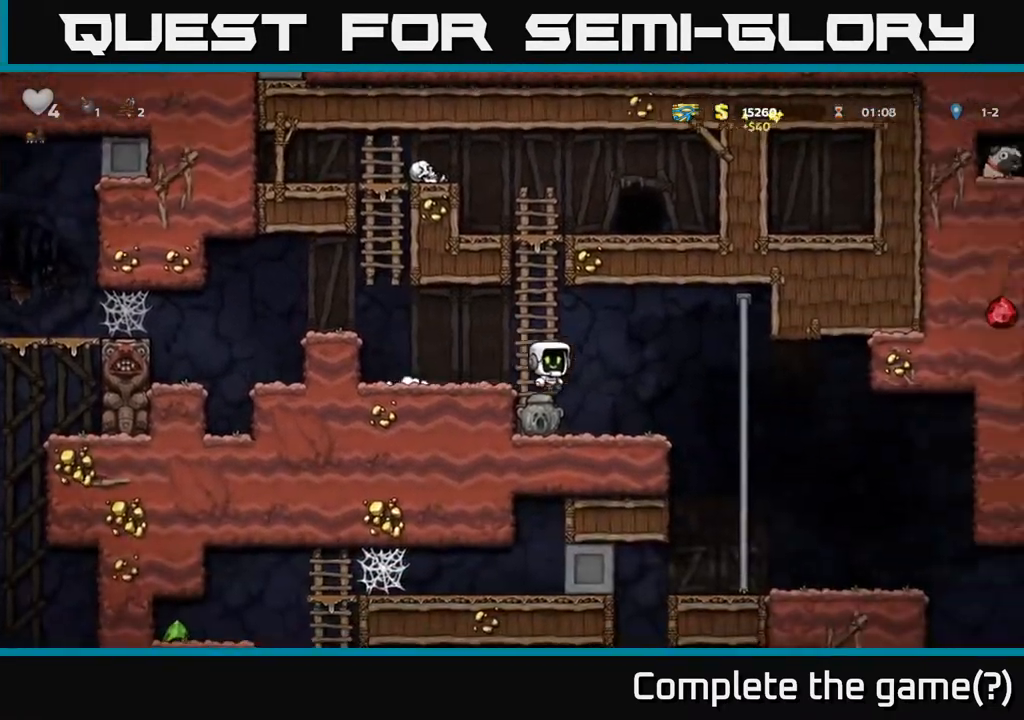
{"buttons": ["X", "DPAD_DOWN"], "left_stick": "center", "right_stick": "center", "events": [[17, "DPAD_LEFT", "down"], [133, "DPAD_LEFT", "up"], [150, "DPAD_DOWN", "down"], [450, "X", "down"]]}